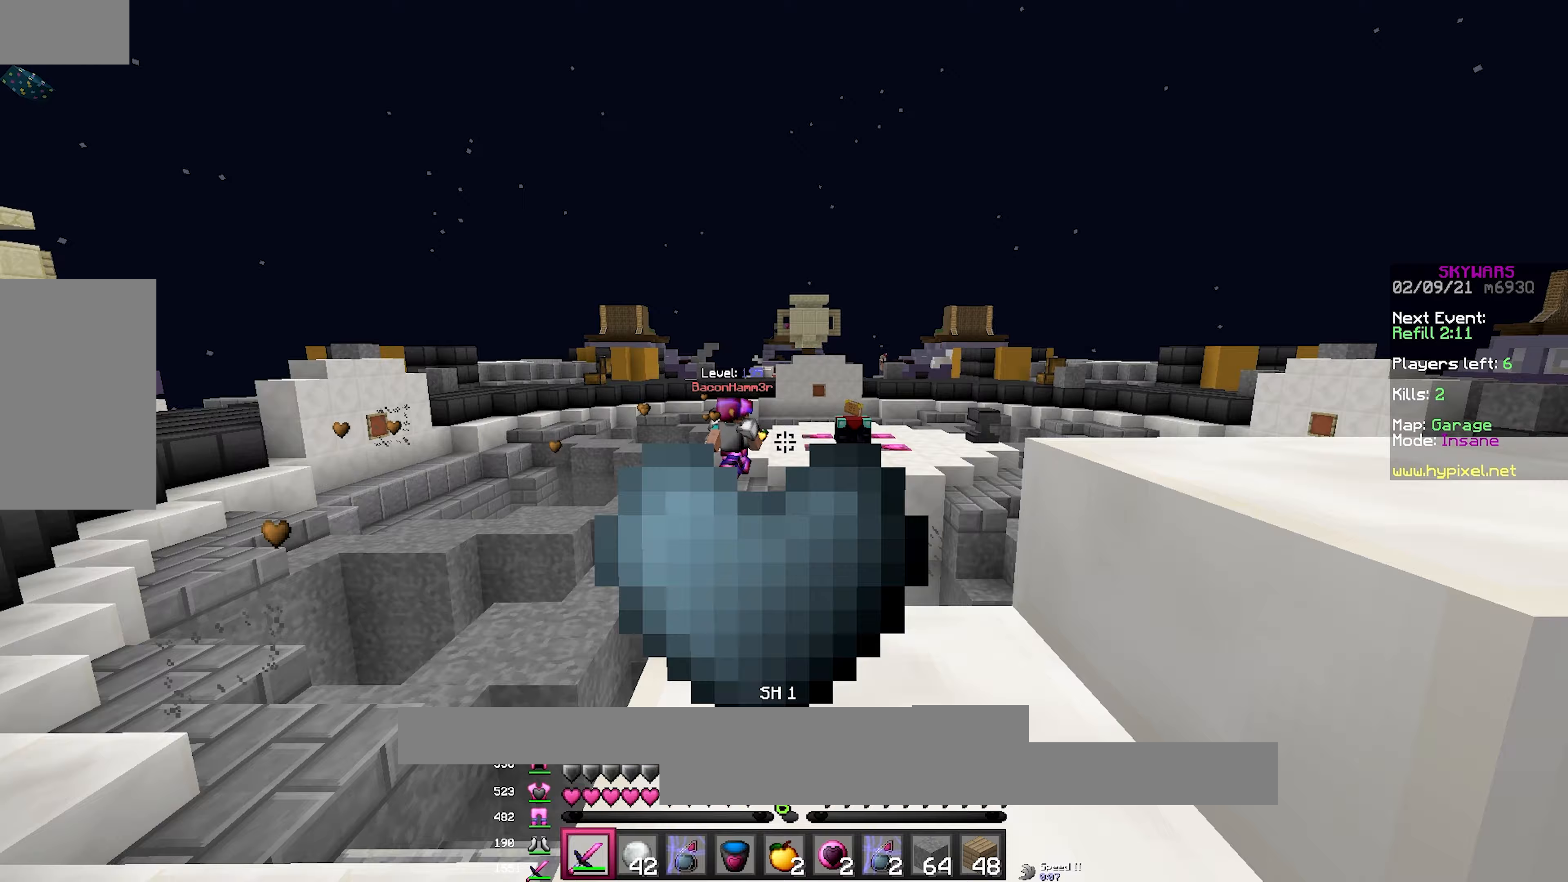
Gameplay with keyboard and mouse; each line is a JSON object with the keys and mouse buttons held at the frame after it. "events" lists presses ("down") and releases ("up") of "a", "d", "s", "space", "w", "mouse_left" and "mouse_right" between this image and that frame as [ms after this image, input, new state], when the widget could be followed in between. "mouse_left", "mouse_right" = the "left", "right" buttons of the "mouse" list. No other keys are recorded. Fast repeated clicks can show as one long hold. Mouse movement is not recorded.
{"keys": ["w"], "mouse": ["left"], "events": [[83, "s", "up"], [150, "w", "down"], [200, "mouse_left", "down"], [217, "space", "up"], [300, "d", "up"]]}
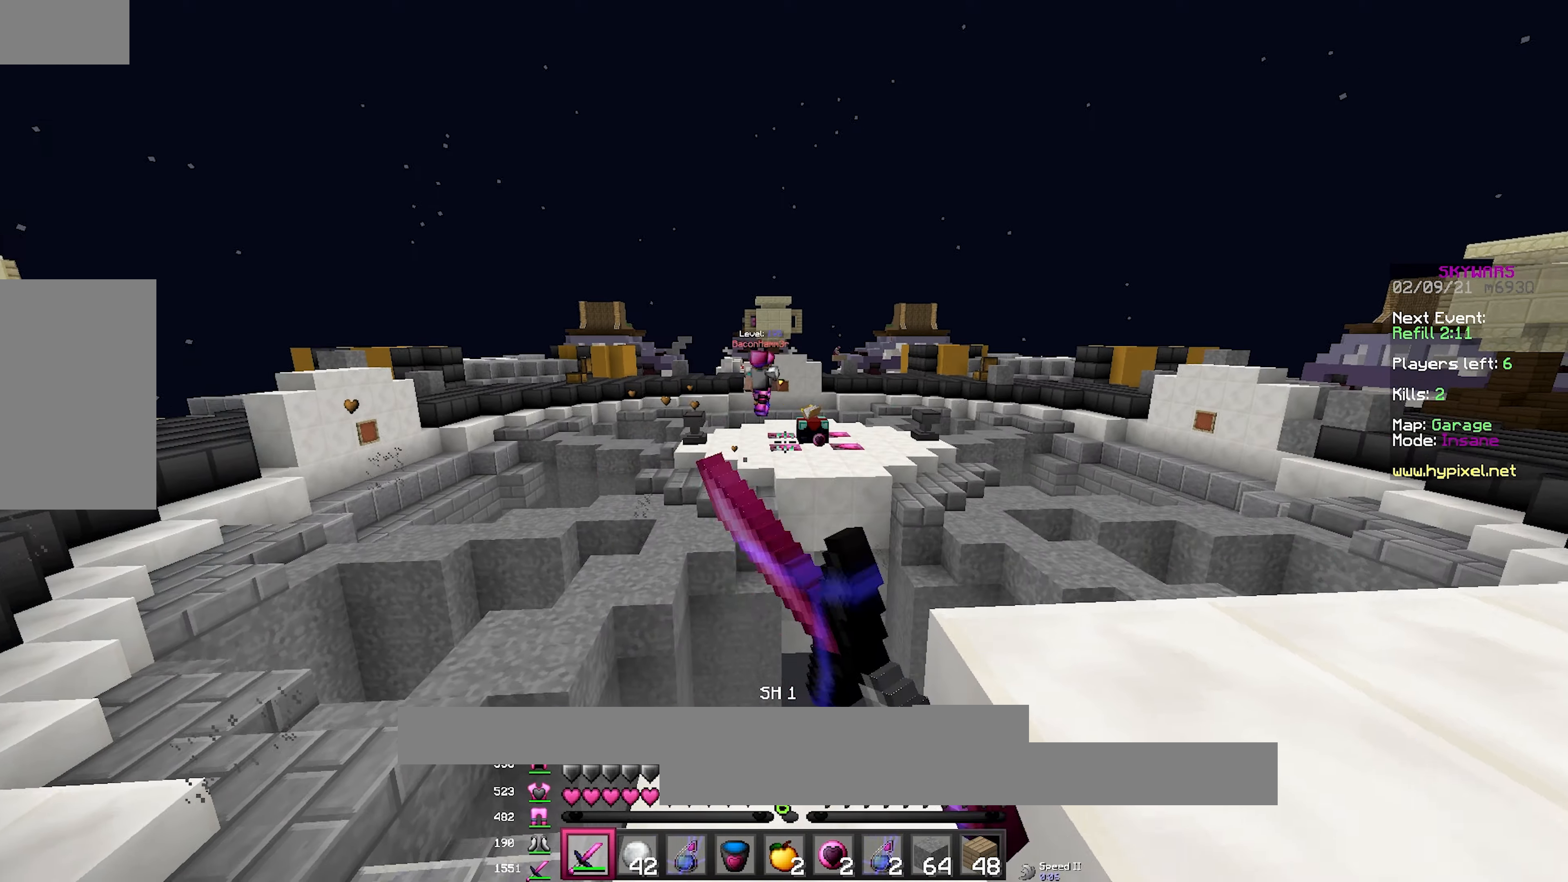
{"keys": ["a", "w"], "mouse": ["left"], "events": [[133, "a", "down"]]}
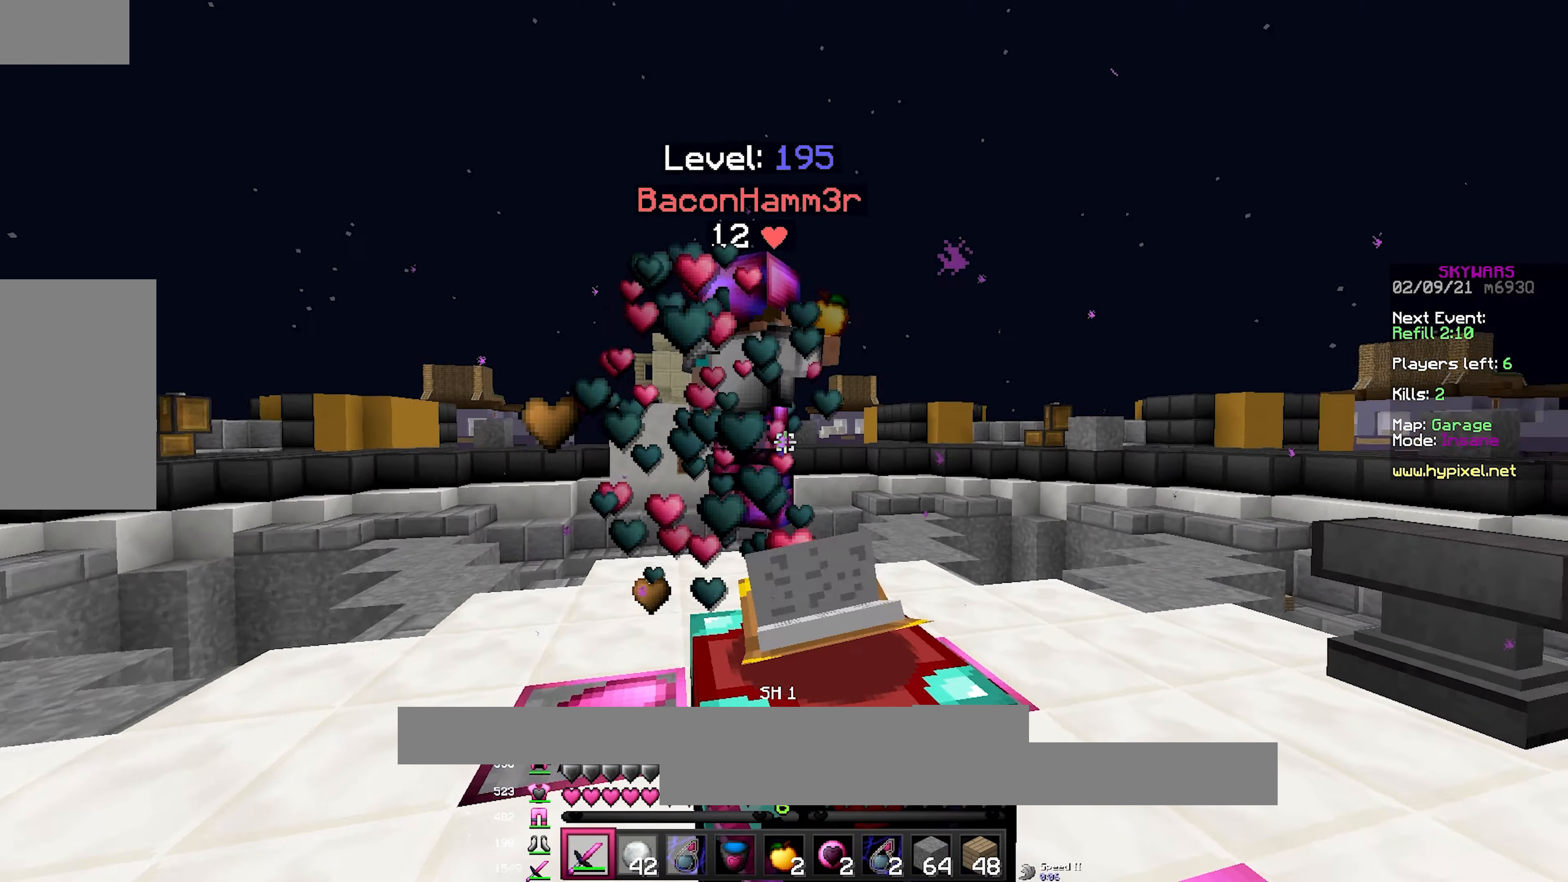
{"keys": ["w"], "mouse": [], "events": [[200, "mouse_left", "up"], [250, "a", "up"]]}
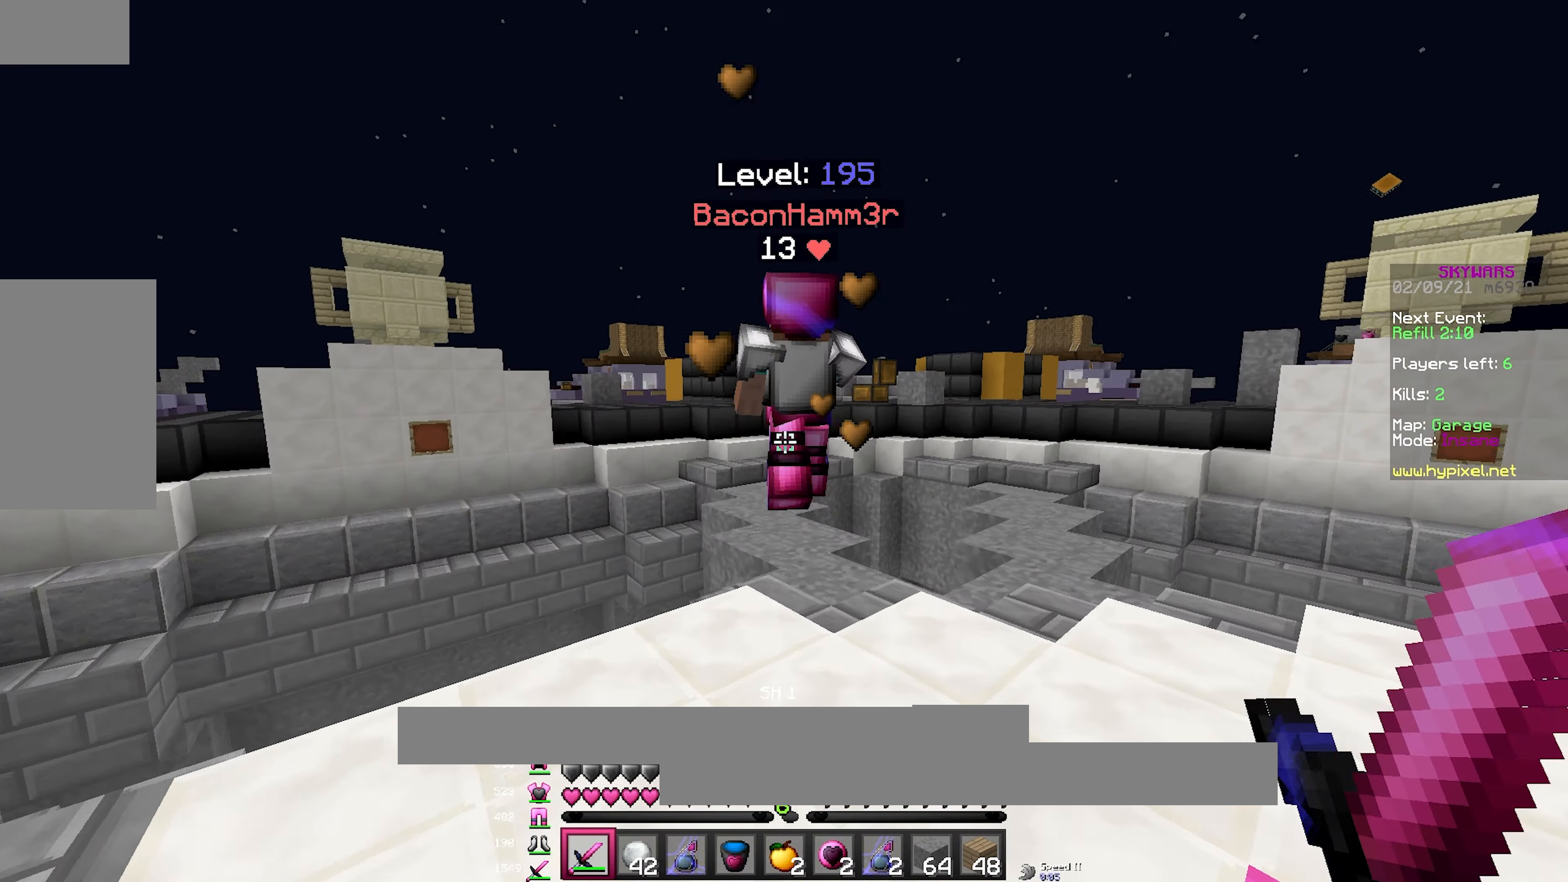
{"keys": ["space", "w"], "mouse": [], "events": [[467, "space", "down"]]}
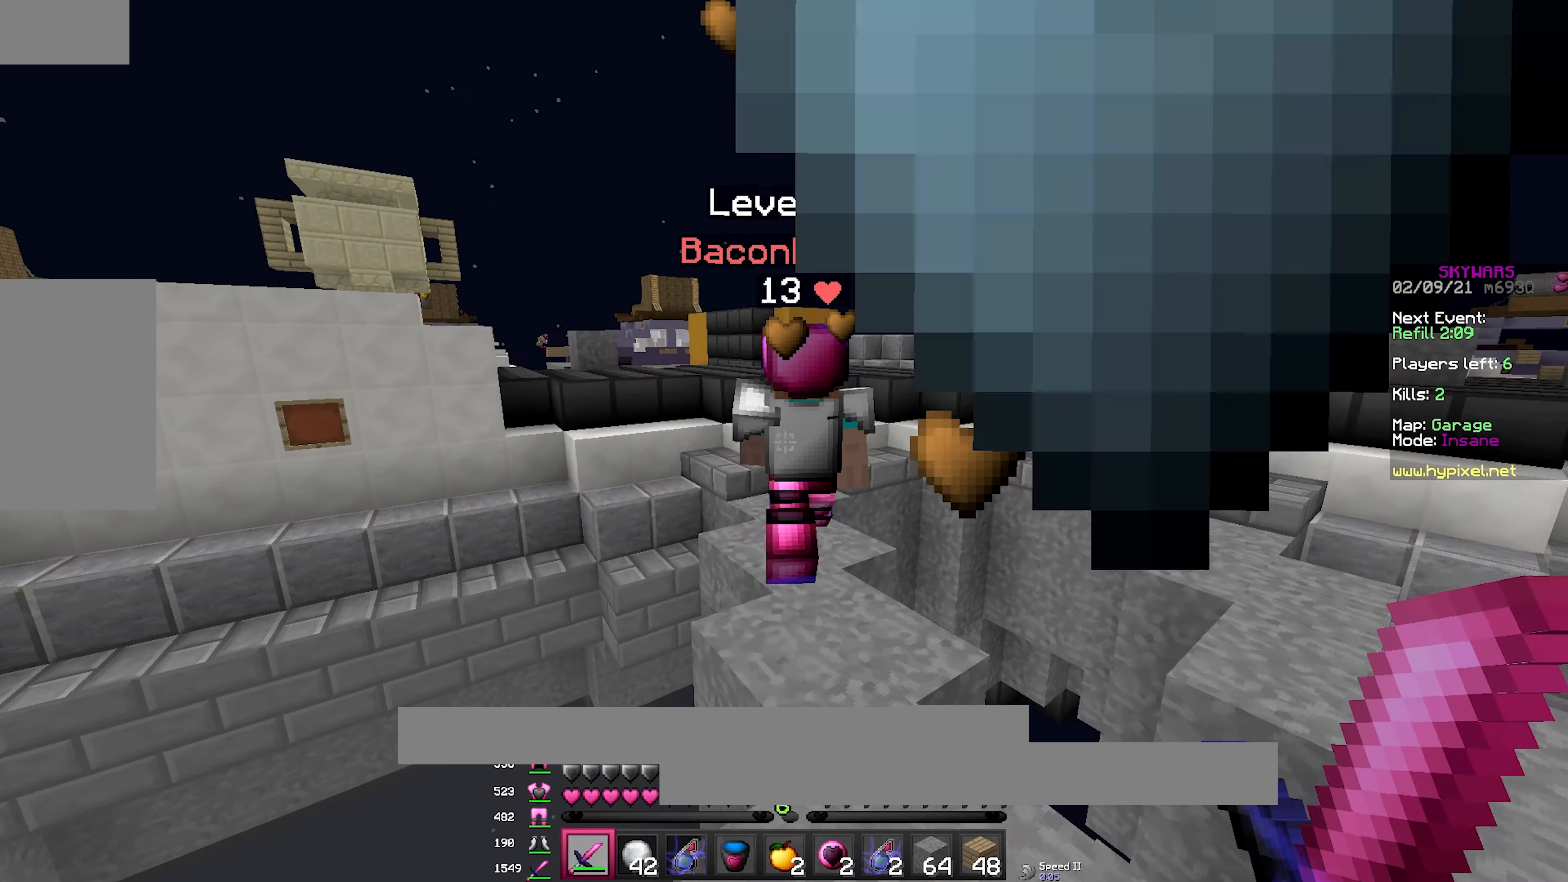
{"keys": ["w"], "mouse": [], "events": [[217, "mouse_right", "down"], [217, "space", "up"], [317, "mouse_right", "up"]]}
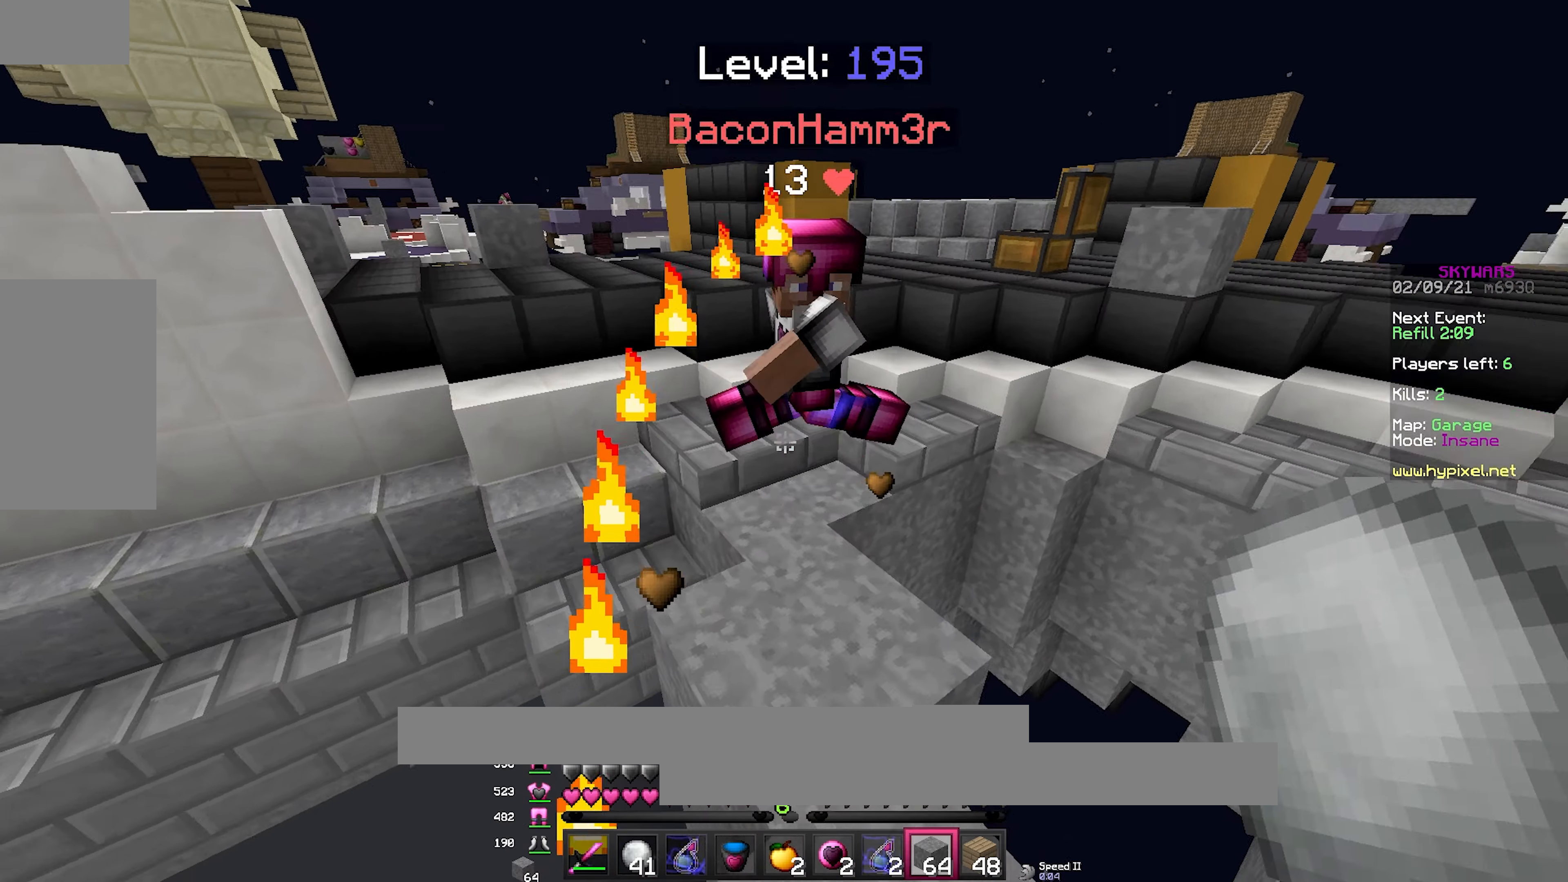
{"keys": ["w"], "mouse": [], "events": [[67, "mouse_right", "down"], [100, "space", "down"], [150, "mouse_right", "up"], [200, "space", "up"], [333, "mouse_left", "down"], [483, "mouse_left", "up"]]}
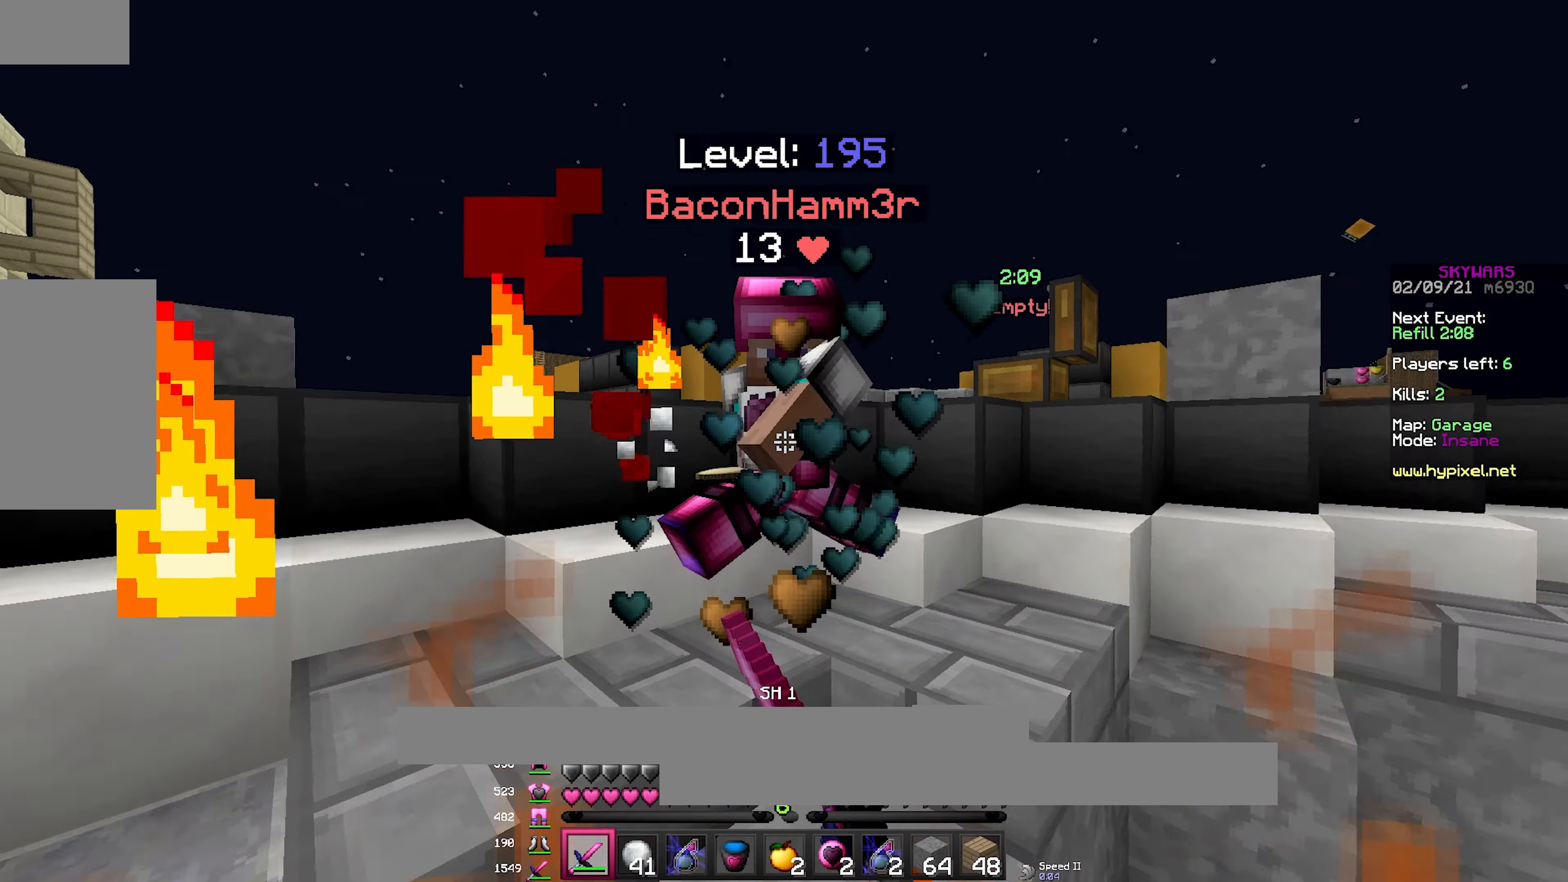
{"keys": ["w"], "mouse": ["left"], "events": [[17, "mouse_left", "down"]]}
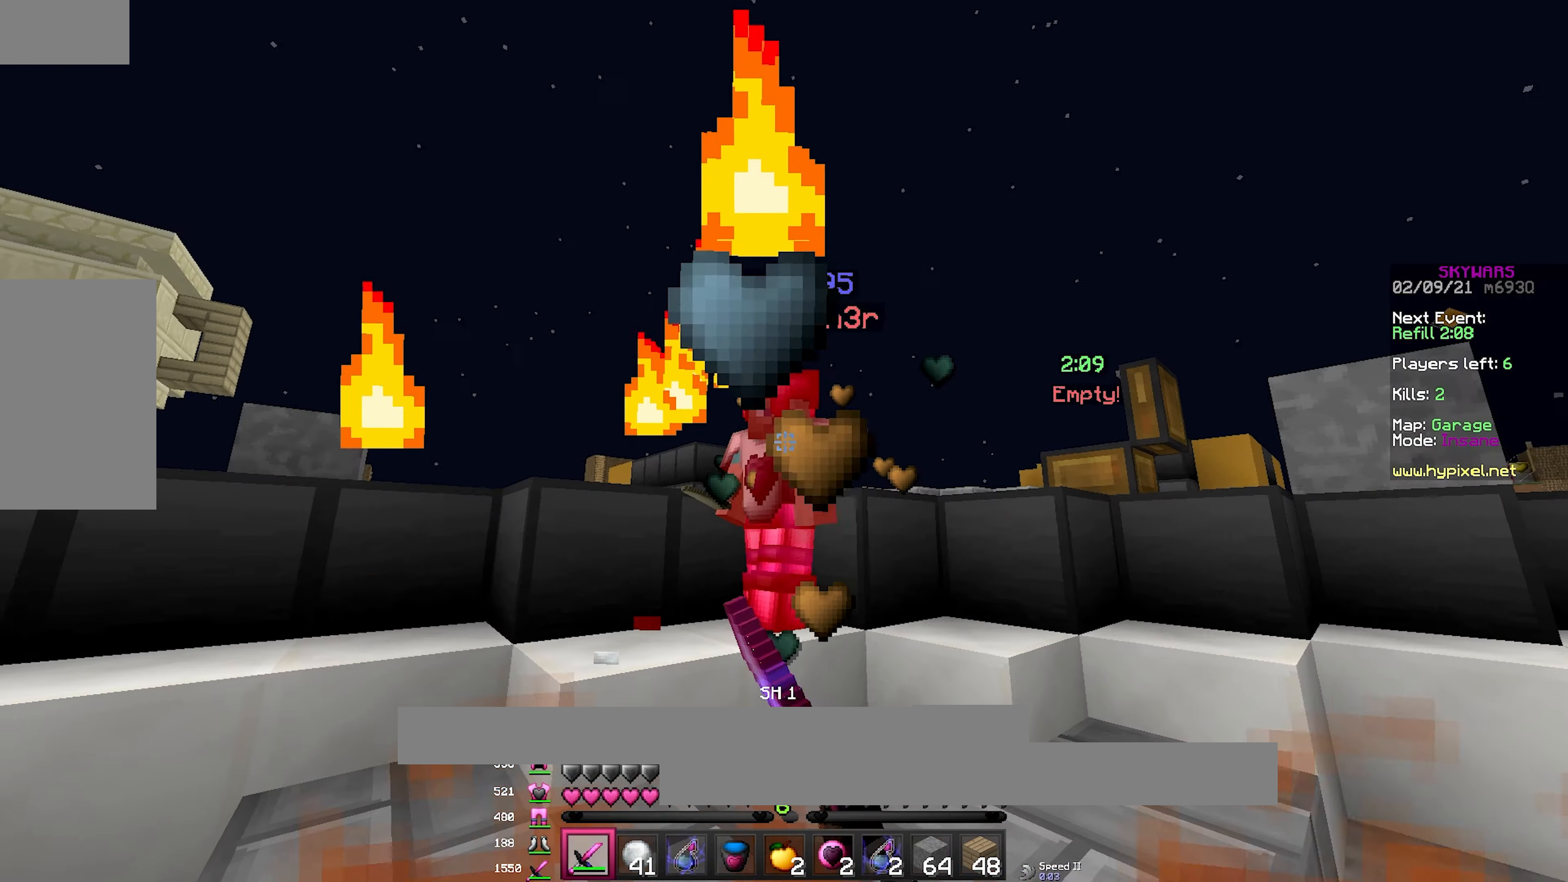
{"keys": ["space", "w"], "mouse": ["left"], "events": [[50, "space", "down"], [367, "mouse_left", "up"], [383, "mouse_left", "down"]]}
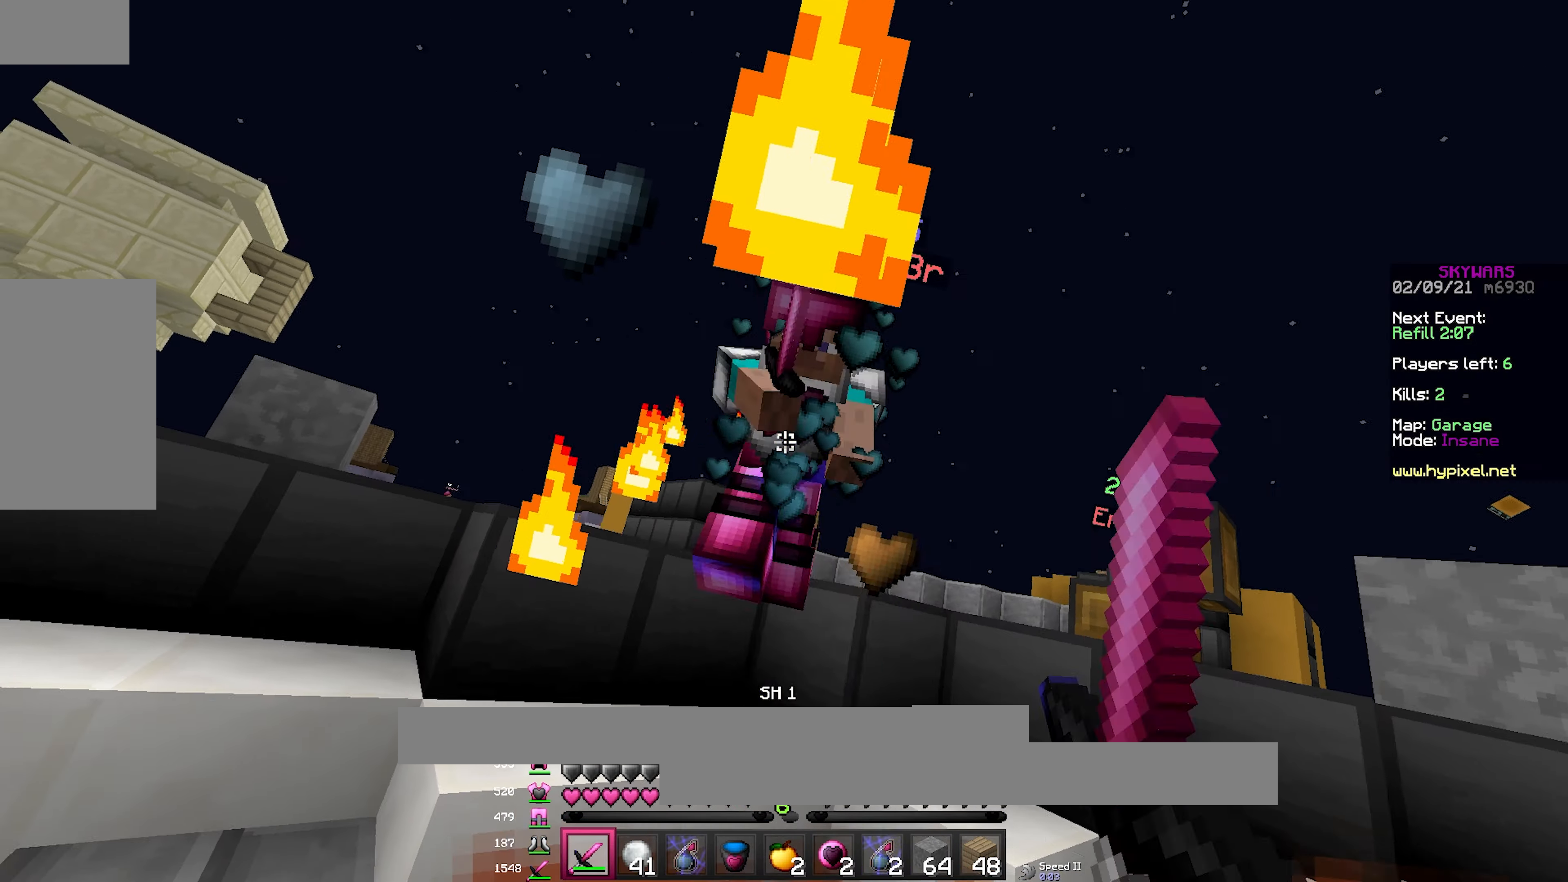
{"keys": ["a", "w"], "mouse": [], "events": [[83, "a", "down"], [117, "space", "up"], [383, "mouse_left", "up"], [400, "mouse_left", "down"], [500, "mouse_left", "up"]]}